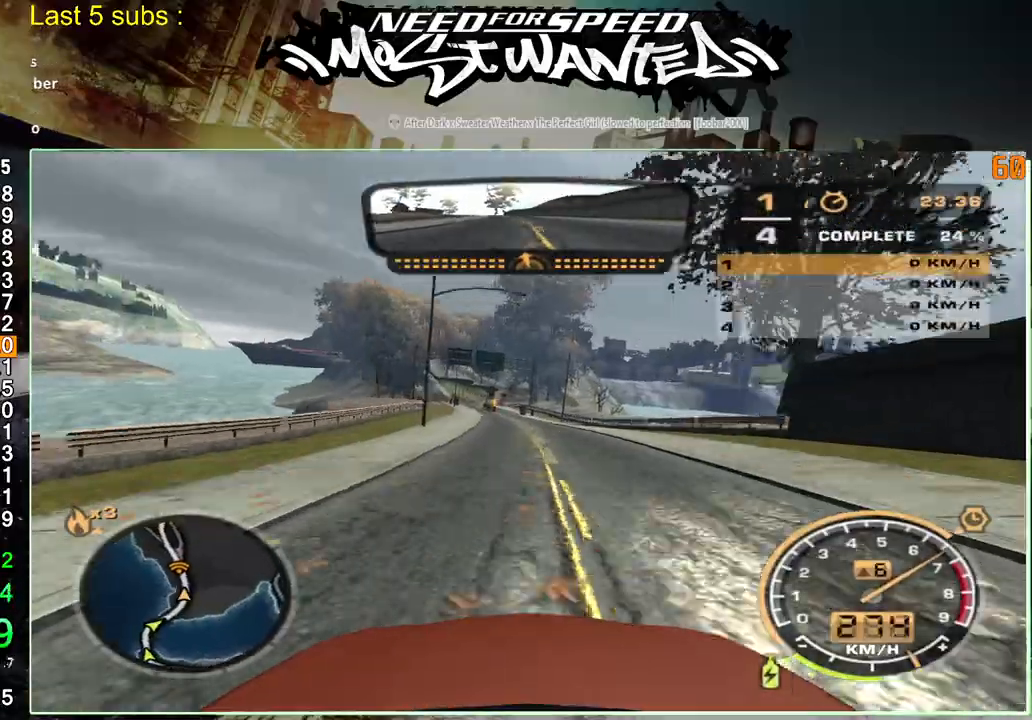
Gameplay with a controller (PlayStation layout); each line is a JSON object with the inputs held at the frame after it. "events" lists button and stick changes between this image and that frame as [ms after this image, input, new state], when the widget could be followed in between. Not read: L3.
{"buttons": ["L1", "R2"], "left_stick": "up", "right_stick": "center", "events": []}
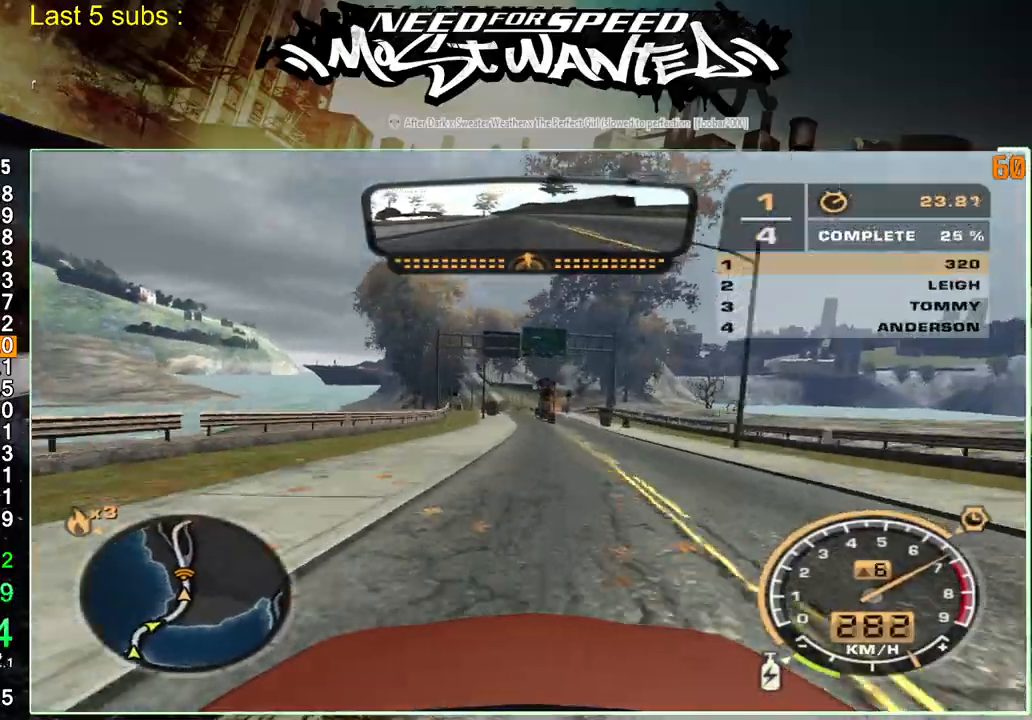
{"buttons": ["R2"], "left_stick": "up", "right_stick": "center", "events": [[483, "L1", "up"]]}
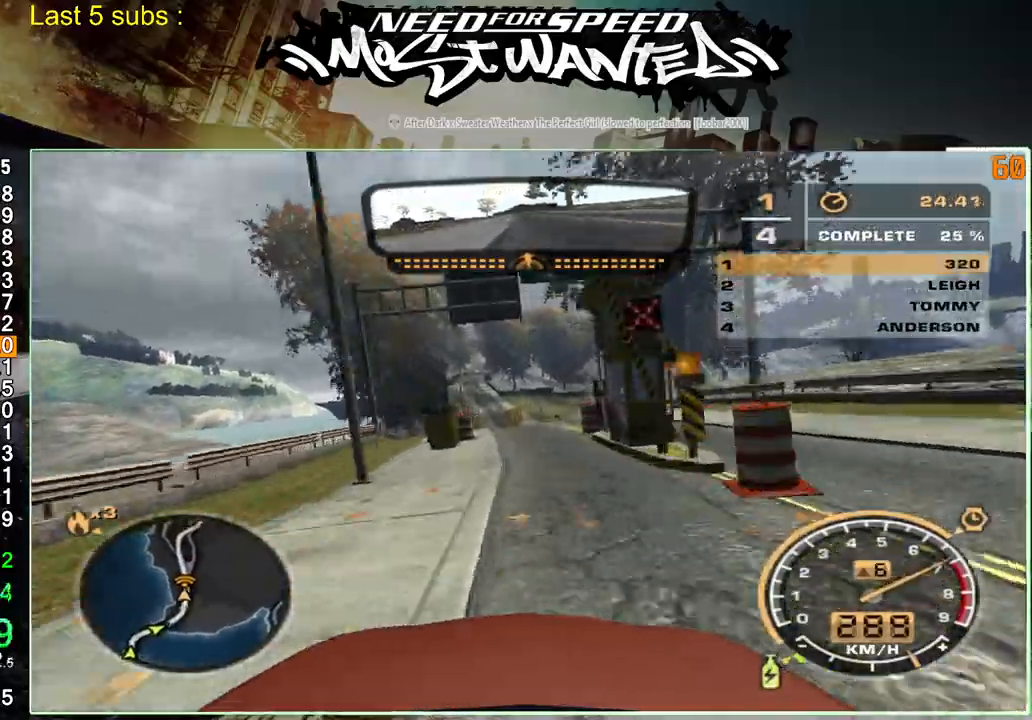
{"buttons": ["R2"], "left_stick": "up", "right_stick": "center", "events": []}
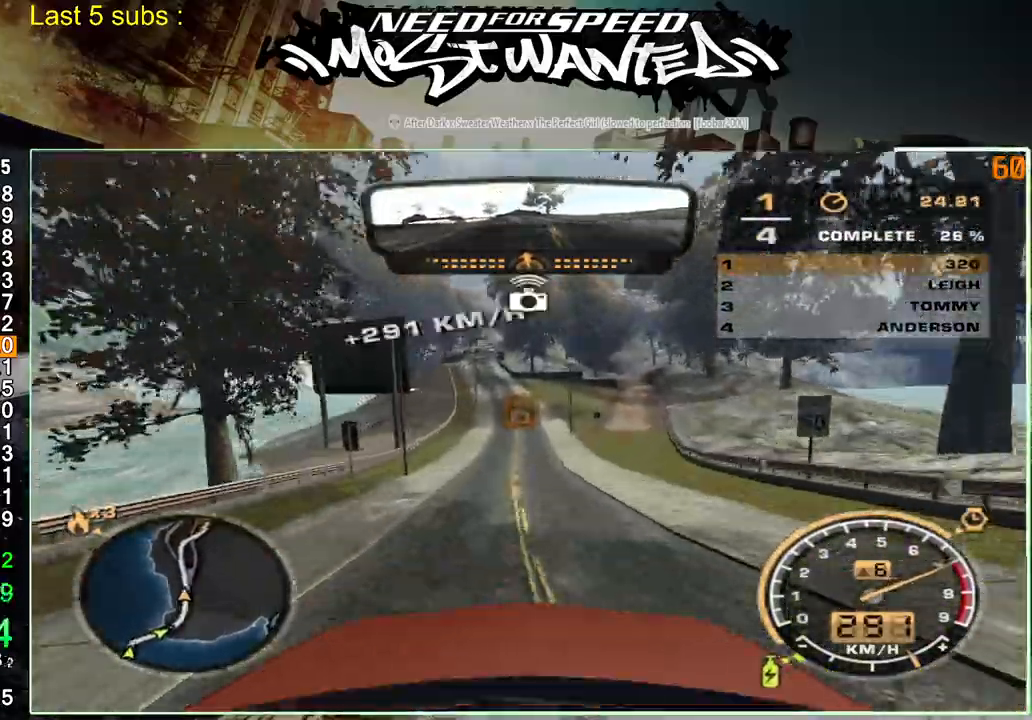
{"buttons": ["R2"], "left_stick": "up", "right_stick": "center", "events": []}
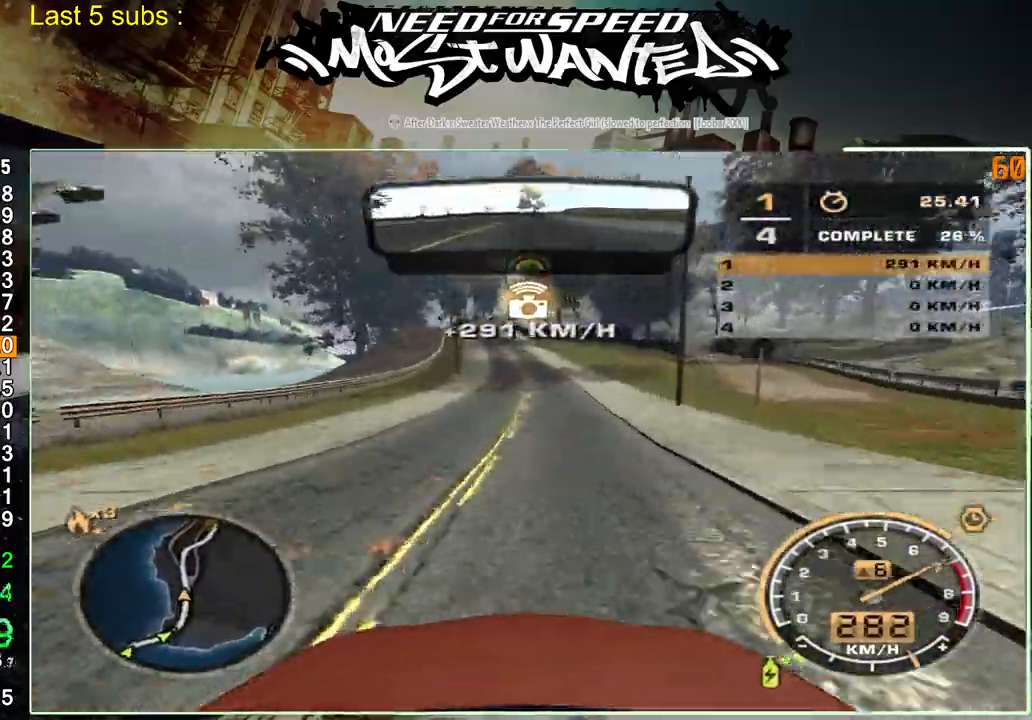
{"buttons": ["R2"], "left_stick": "up", "right_stick": "center", "events": []}
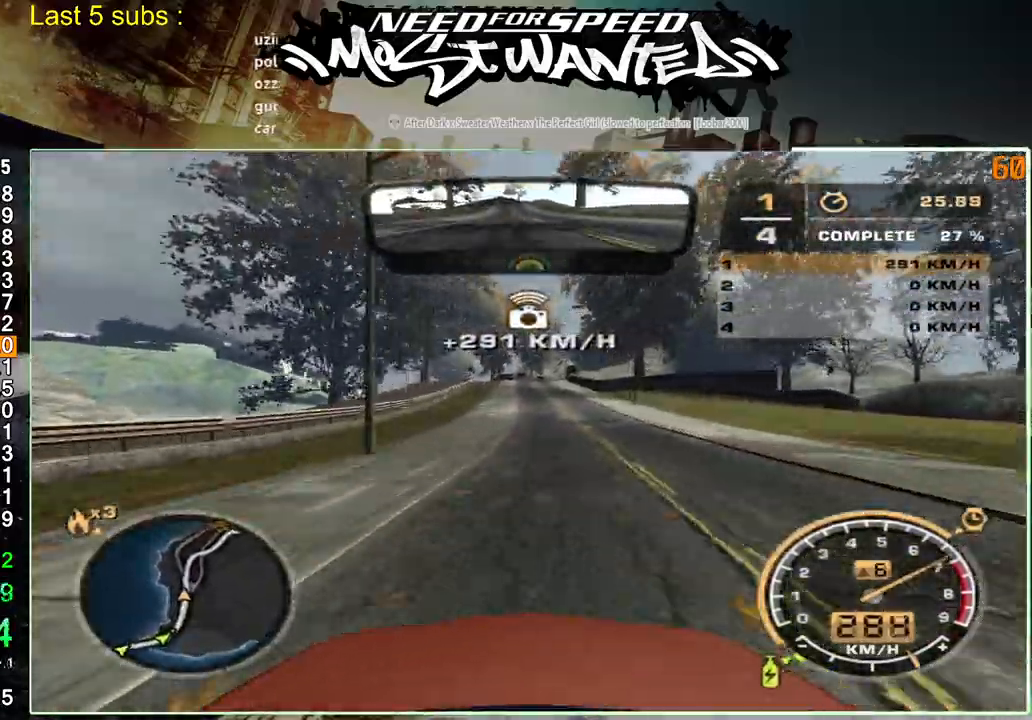
{"buttons": ["R2"], "left_stick": "up", "right_stick": "center", "events": []}
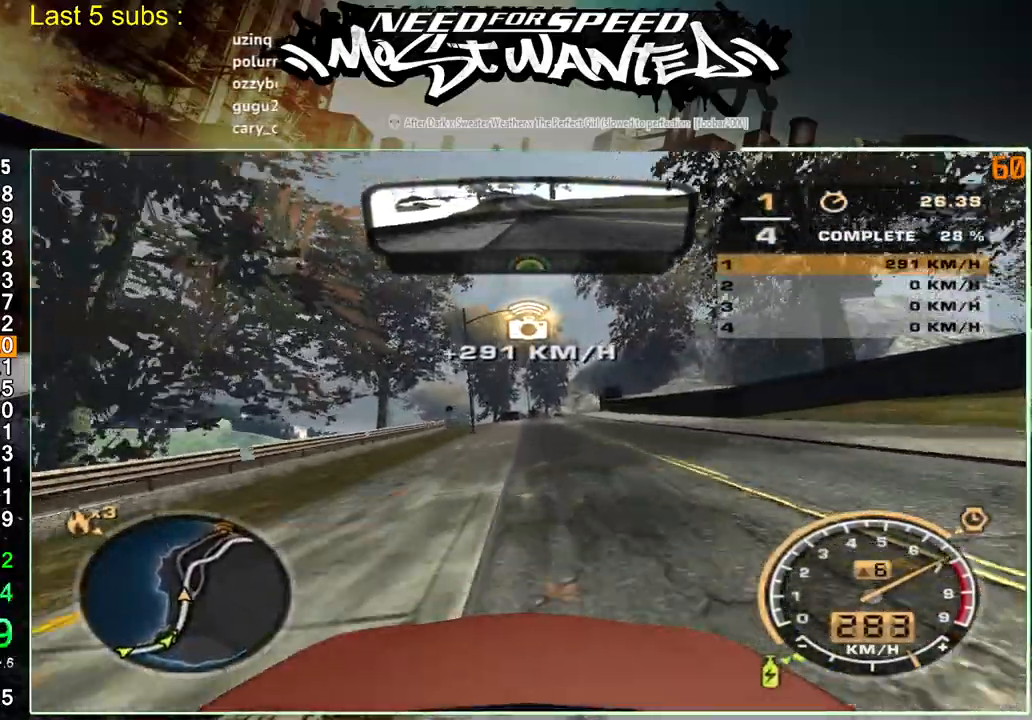
{"buttons": ["R2"], "left_stick": "up", "right_stick": "center", "events": []}
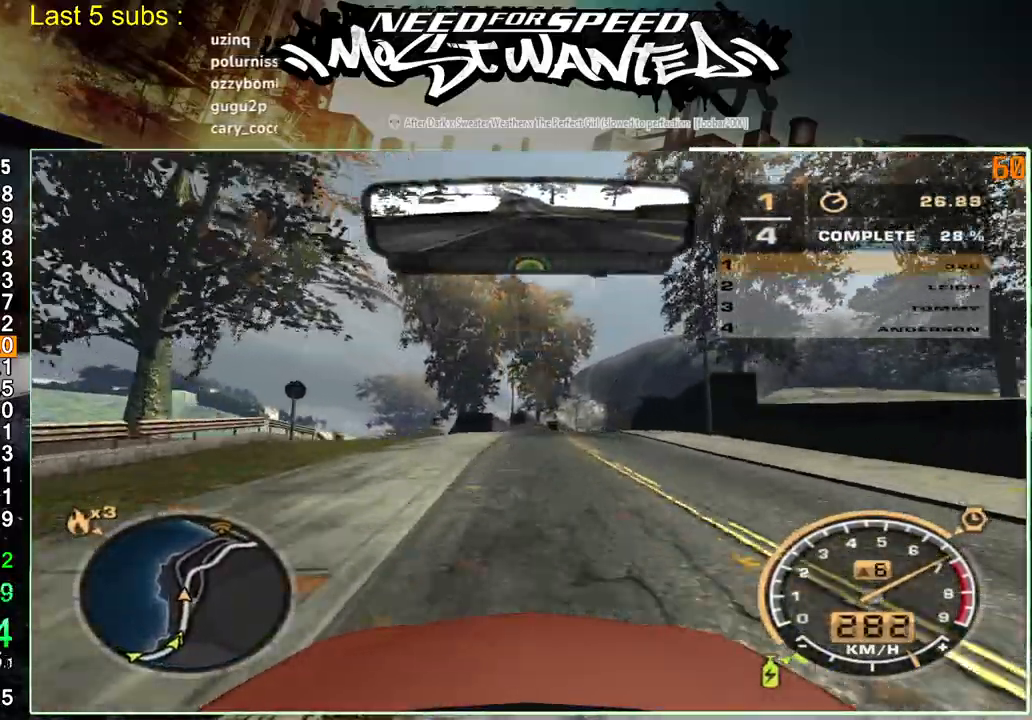
{"buttons": ["R2"], "left_stick": "up", "right_stick": "center", "events": []}
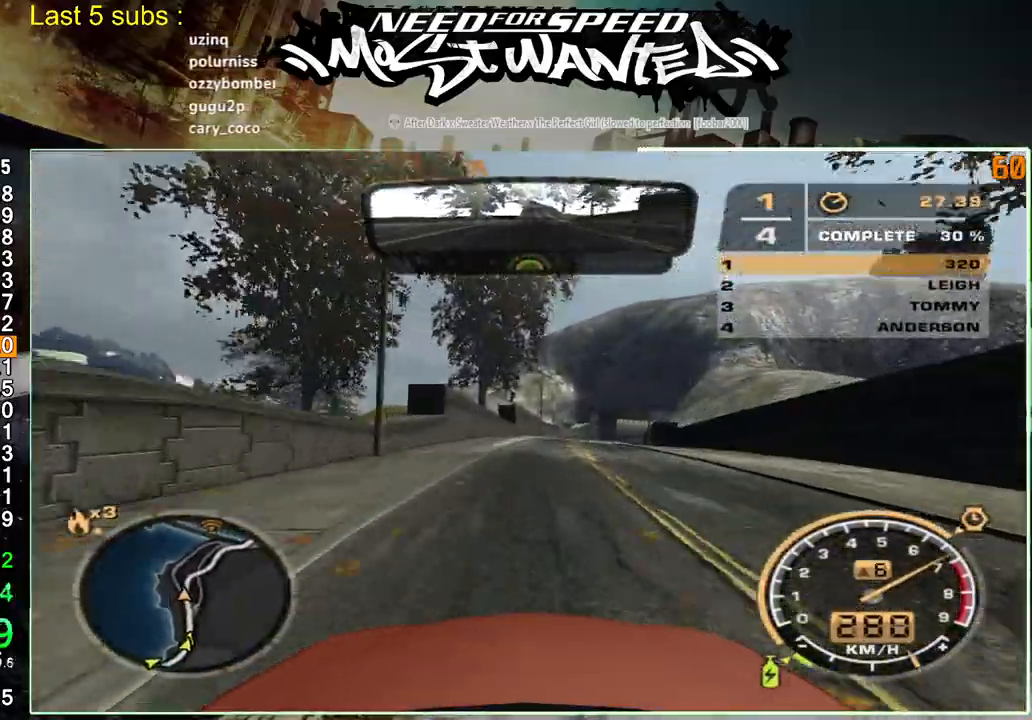
{"buttons": ["R2"], "left_stick": "up", "right_stick": "center", "events": [[333, "R2", "up"], [467, "R2", "down"]]}
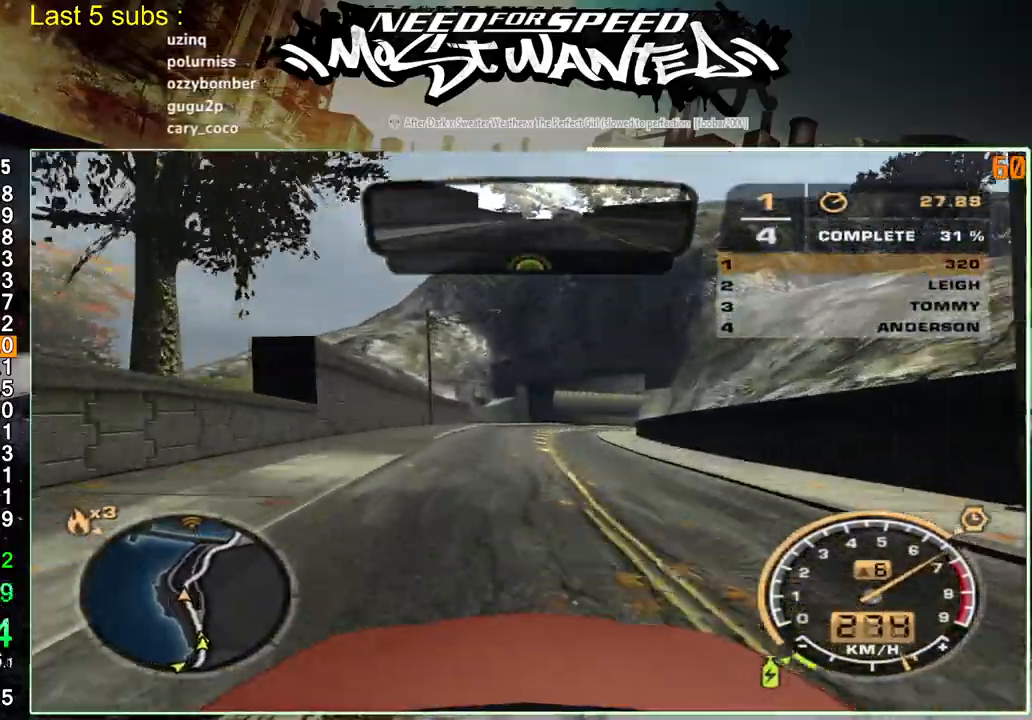
{"buttons": ["R2"], "left_stick": "up-right", "right_stick": "center", "events": [[33, "left_stick", "up-right"]]}
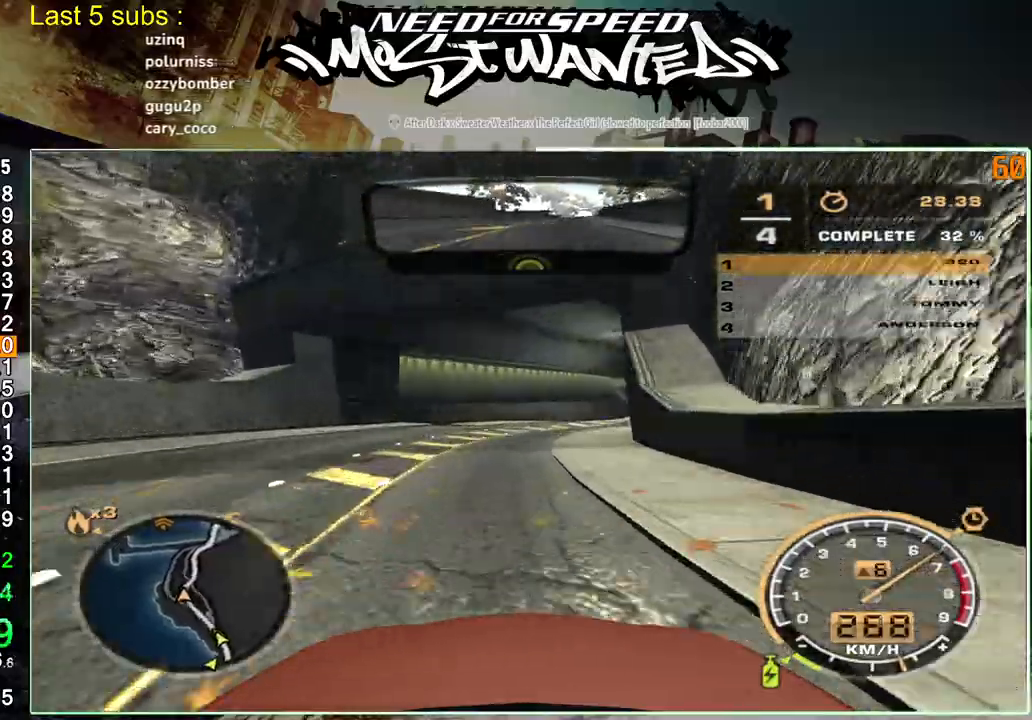
{"buttons": ["R2"], "left_stick": "up-right", "right_stick": "center", "events": []}
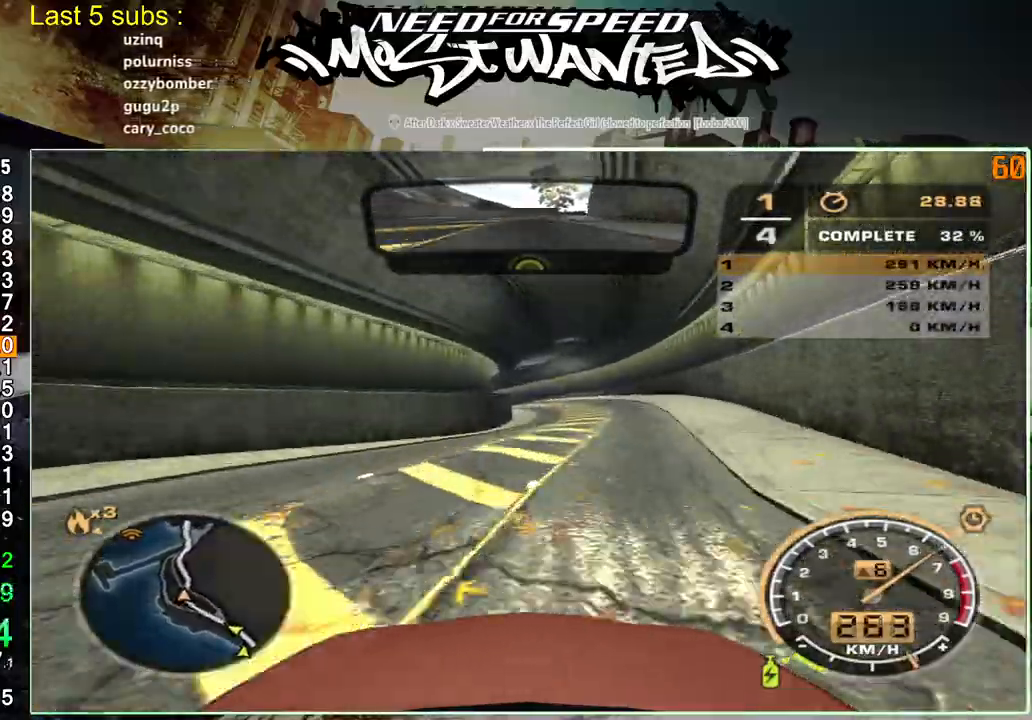
{"buttons": ["R2"], "left_stick": "up-right", "right_stick": "center", "events": []}
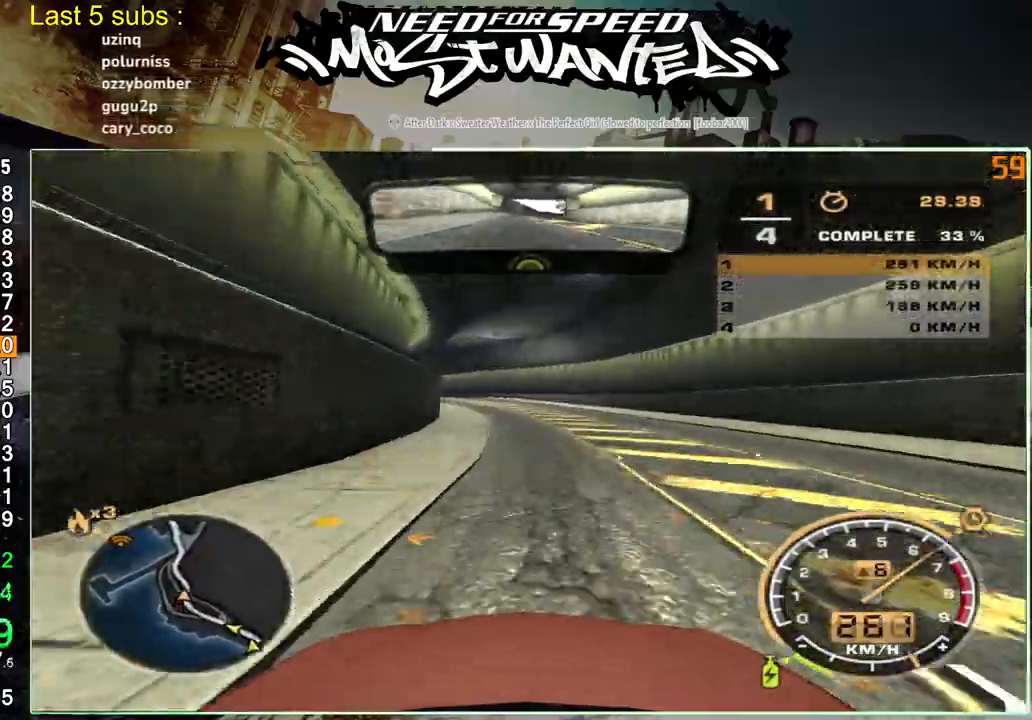
{"buttons": ["R2"], "left_stick": "up-right", "right_stick": "center", "events": []}
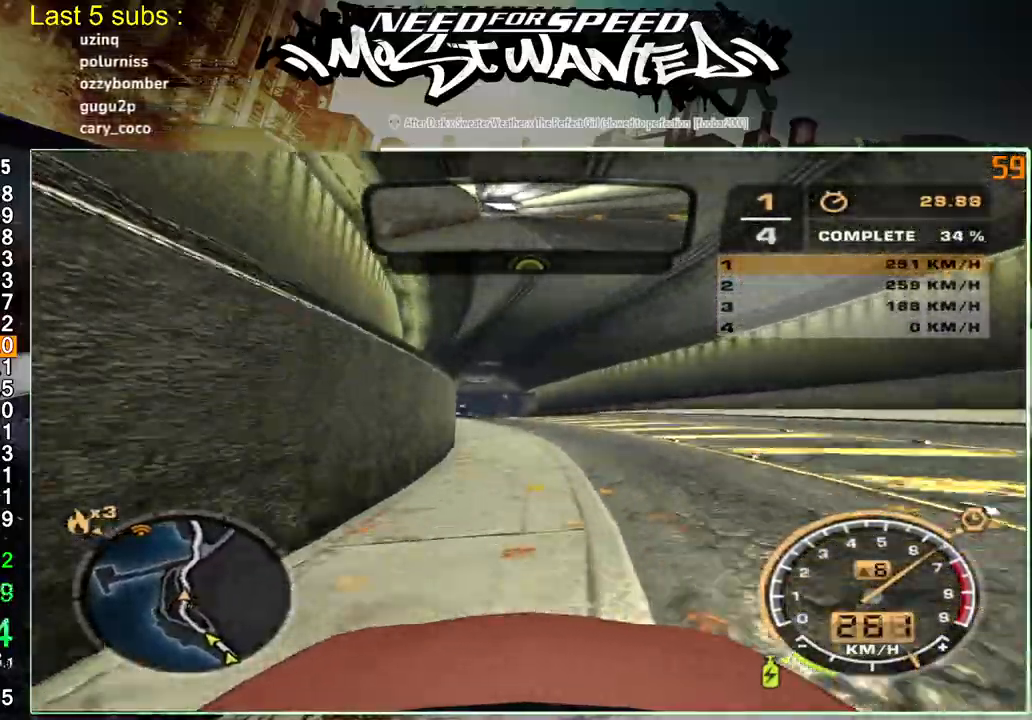
{"buttons": ["R2"], "left_stick": "up-right", "right_stick": "center", "events": []}
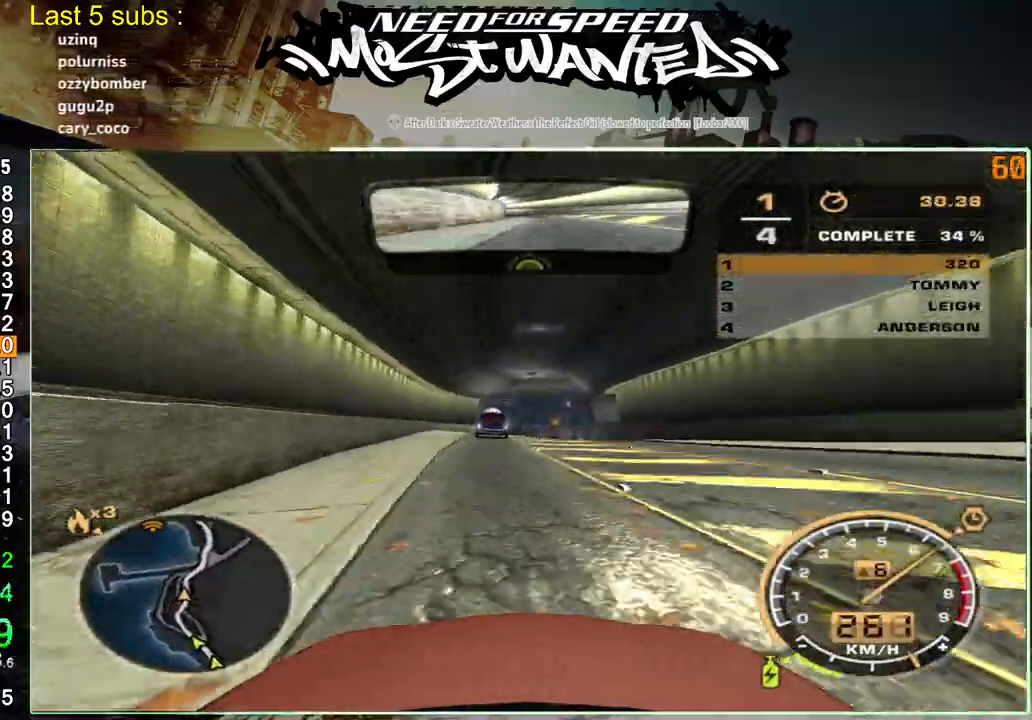
{"buttons": ["R2"], "left_stick": "up-right", "right_stick": "center", "events": []}
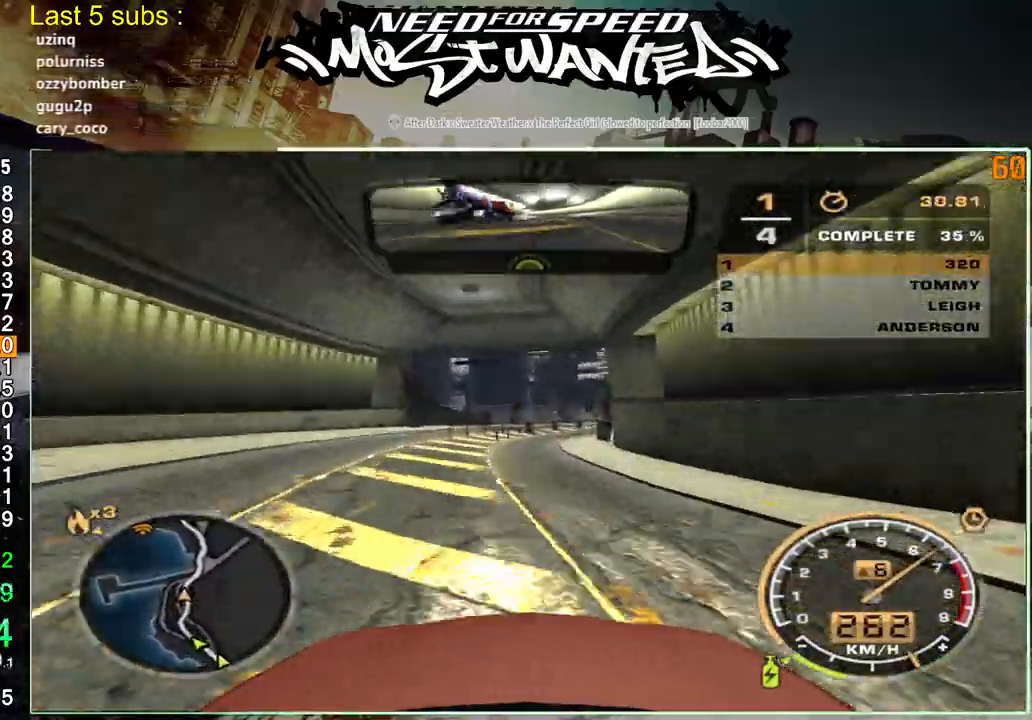
{"buttons": ["R2"], "left_stick": "up-right", "right_stick": "center", "events": []}
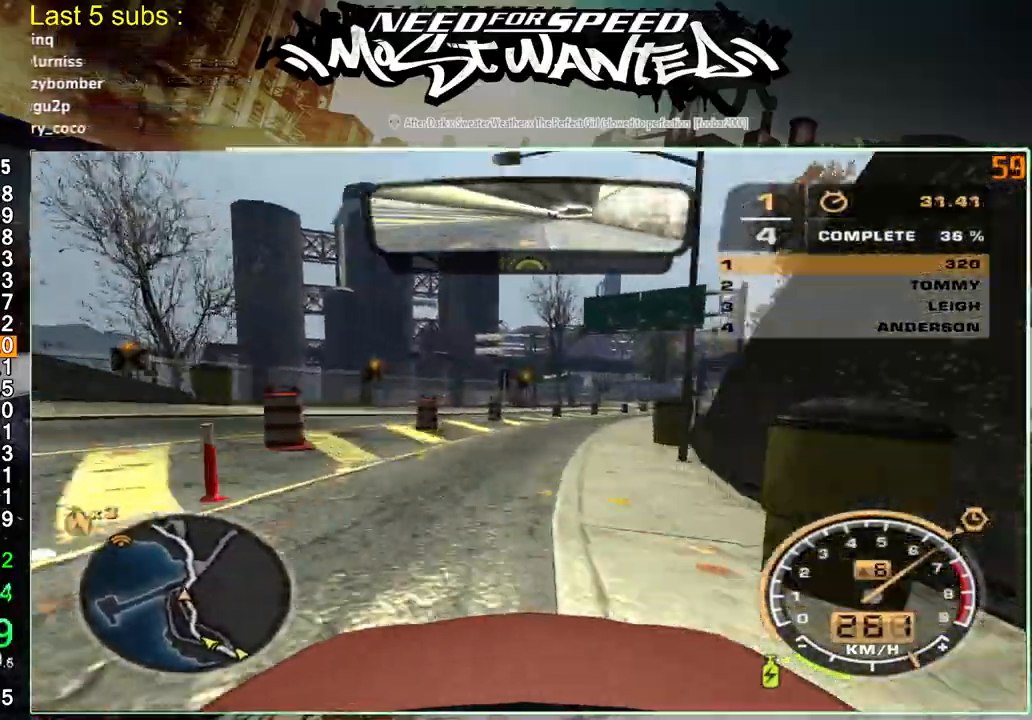
{"buttons": ["R2"], "left_stick": "up-right", "right_stick": "center", "events": []}
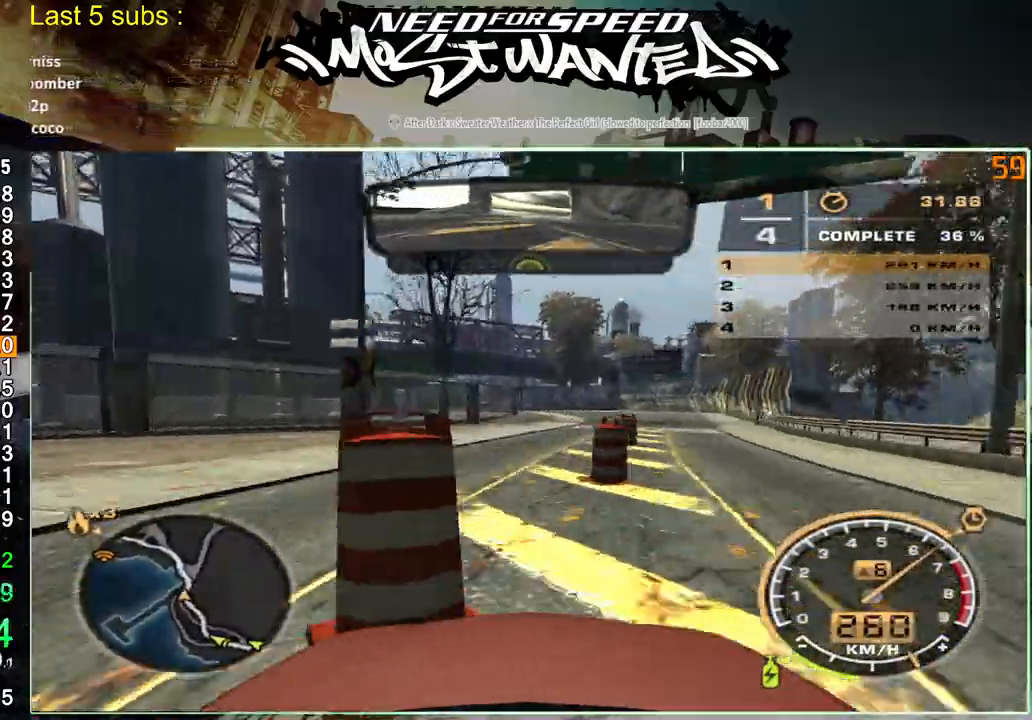
{"buttons": ["R2"], "left_stick": "up-right", "right_stick": "center", "events": []}
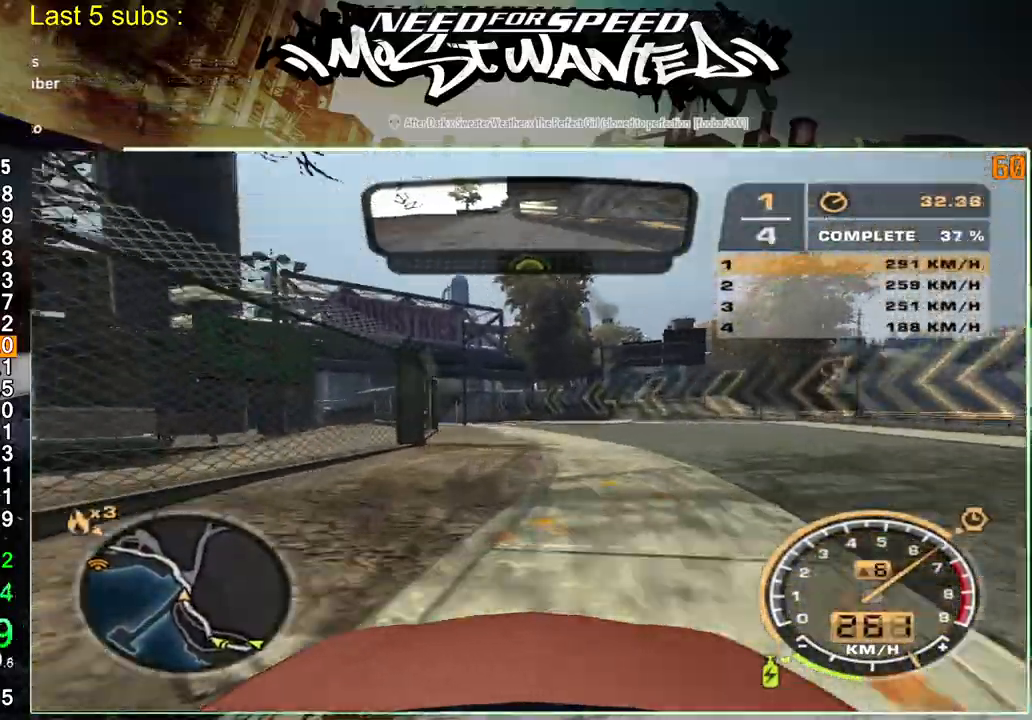
{"buttons": ["R2"], "left_stick": "up-right", "right_stick": "center", "events": [[167, "SQUARE", "down"], [317, "SQUARE", "up"]]}
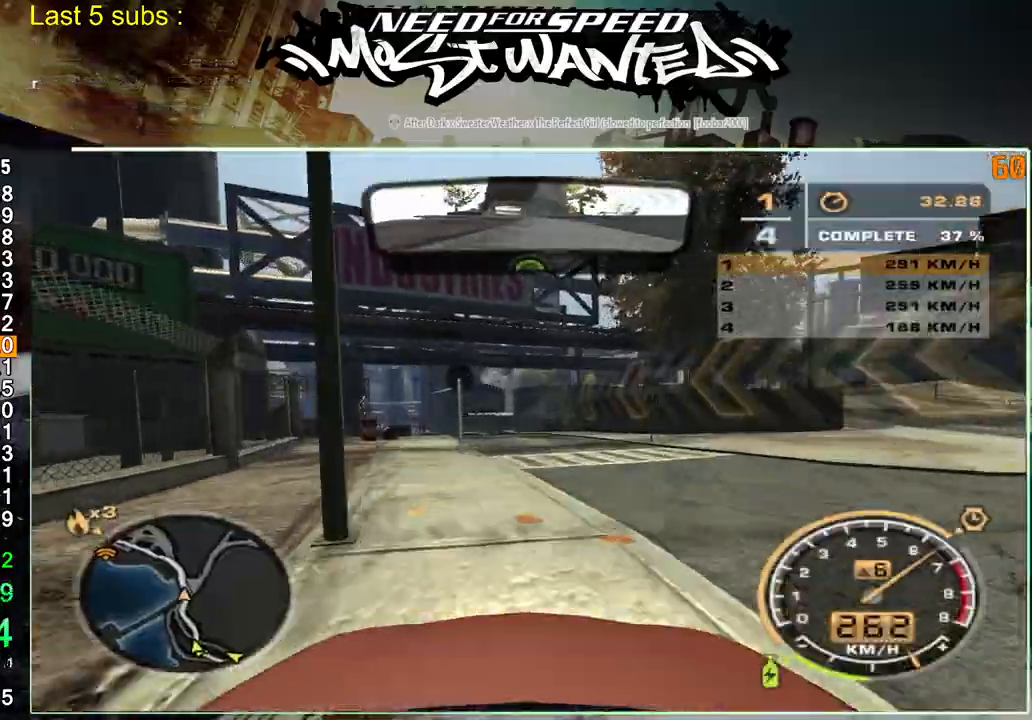
{"buttons": ["R2"], "left_stick": "center", "right_stick": "right", "events": [[100, "left_stick", "center"], [100, "right_stick", "right"]]}
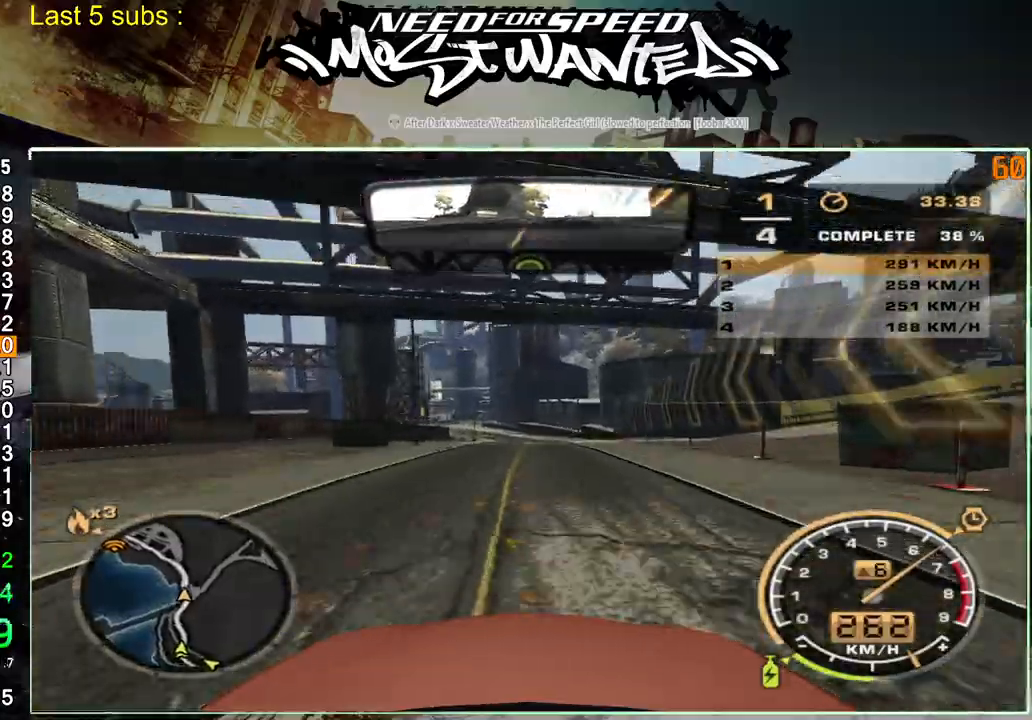
{"buttons": ["R2"], "left_stick": "center", "right_stick": "right", "events": []}
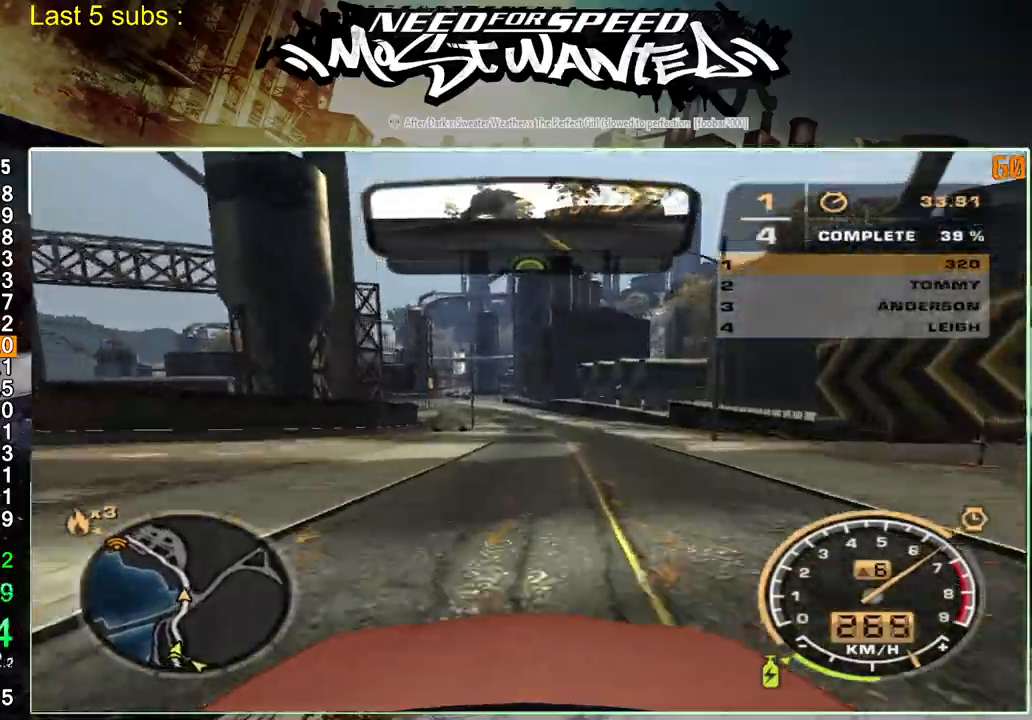
{"buttons": ["R2"], "left_stick": "center", "right_stick": "right", "events": []}
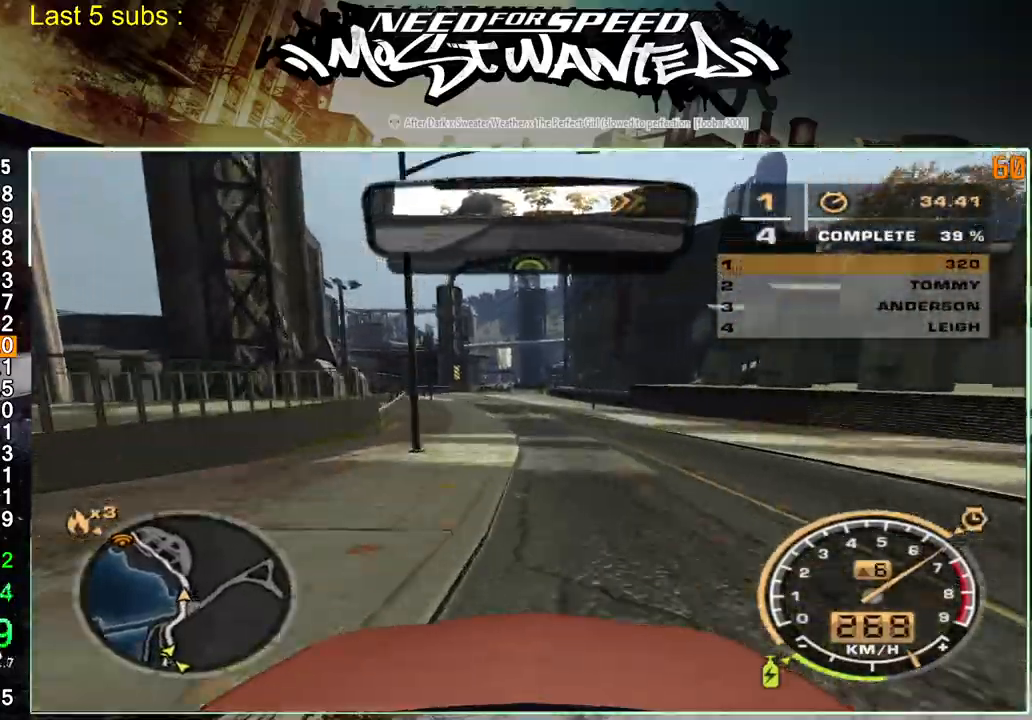
{"buttons": ["R2"], "left_stick": "center", "right_stick": "right", "events": []}
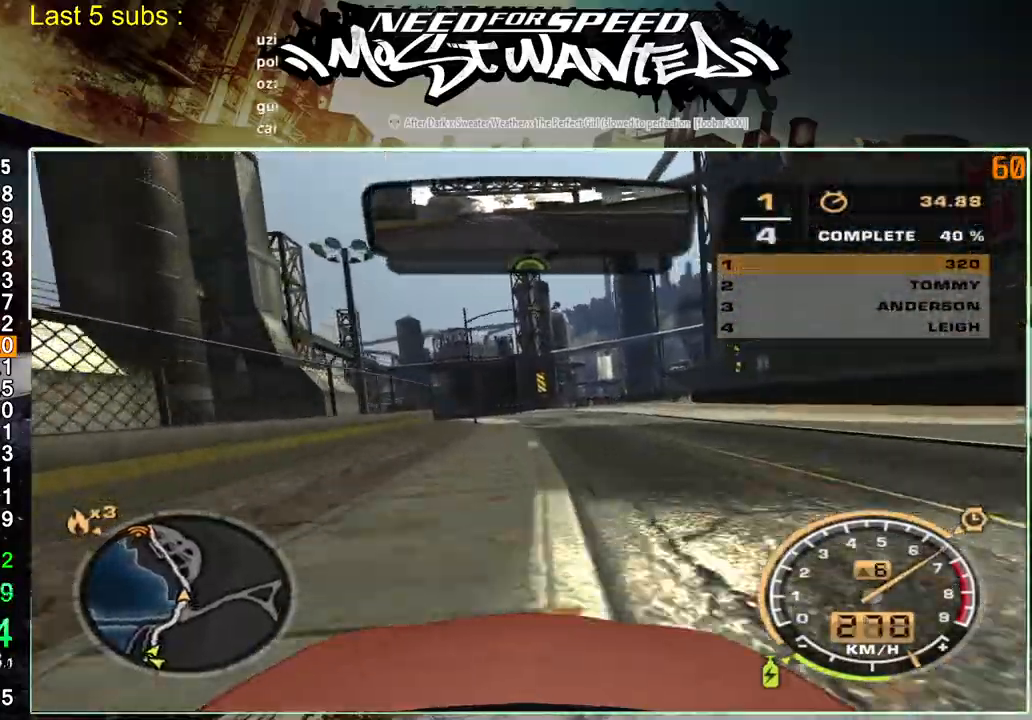
{"buttons": ["R2"], "left_stick": "center", "right_stick": "right", "events": []}
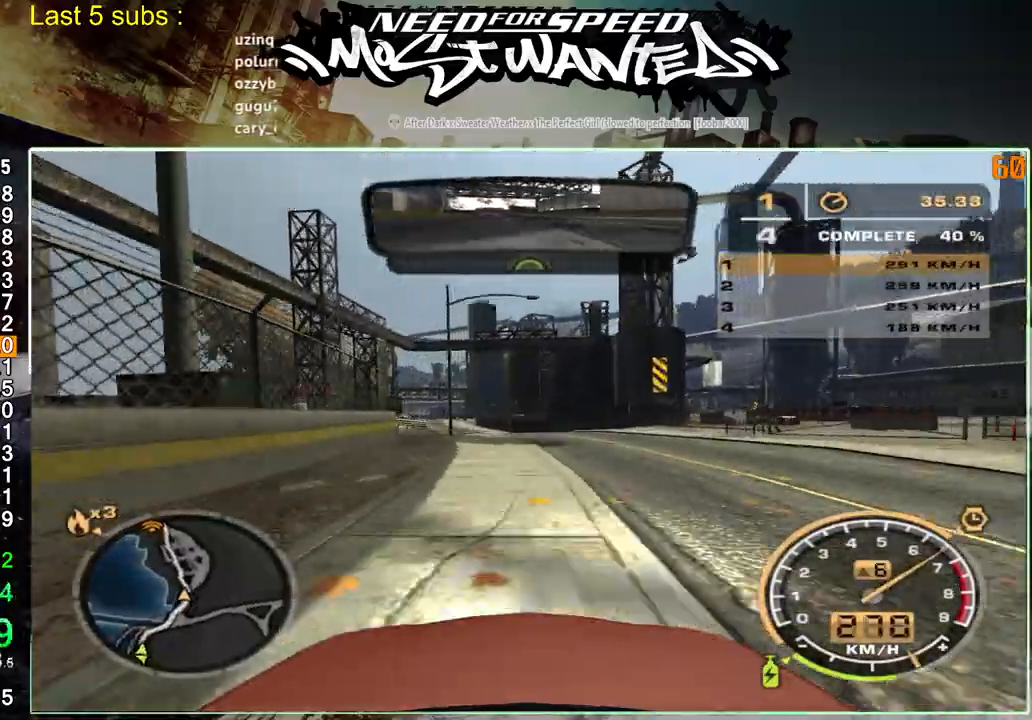
{"buttons": ["R2"], "left_stick": "center", "right_stick": "right", "events": []}
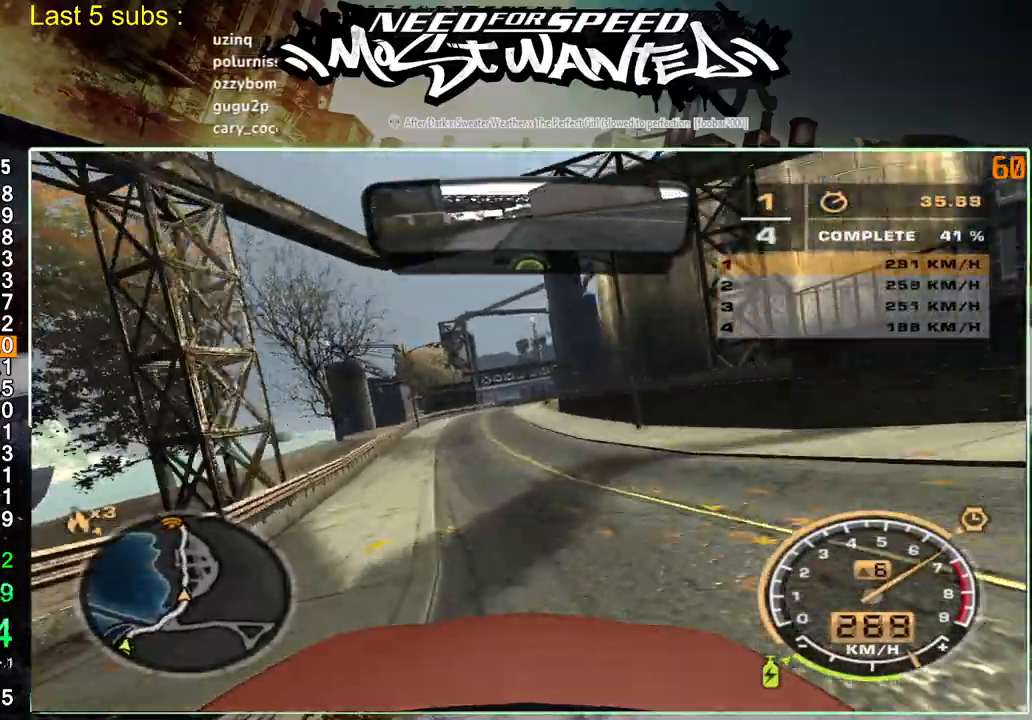
{"buttons": ["R2"], "left_stick": "center", "right_stick": "right", "events": []}
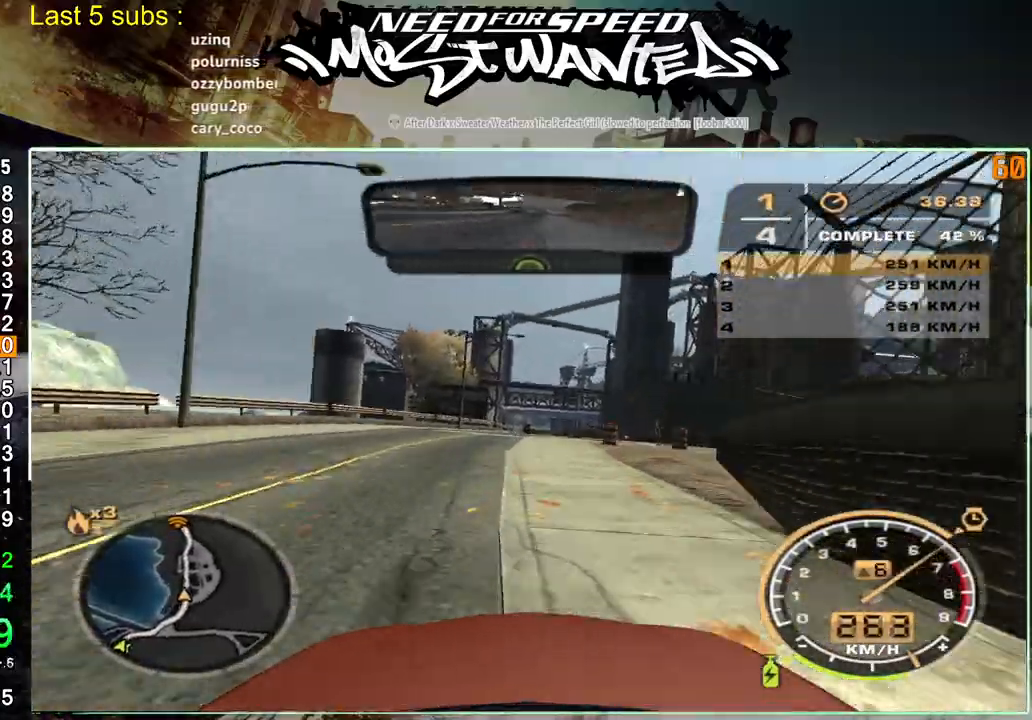
{"buttons": ["R2"], "left_stick": "center", "right_stick": "right", "events": []}
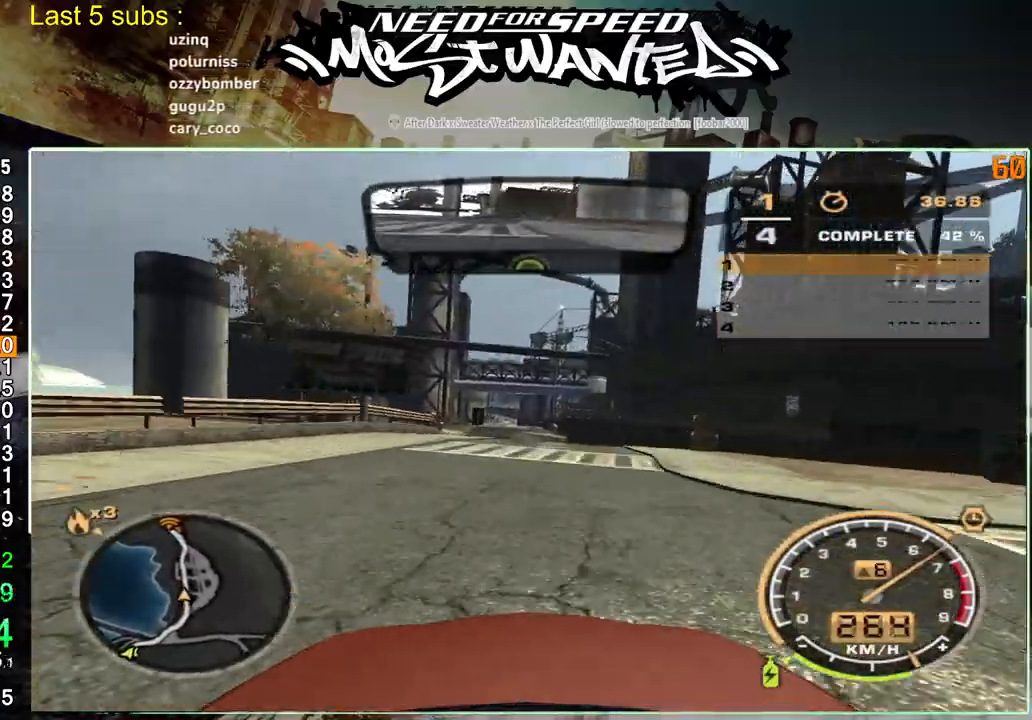
{"buttons": ["R2"], "left_stick": "center", "right_stick": "right", "events": []}
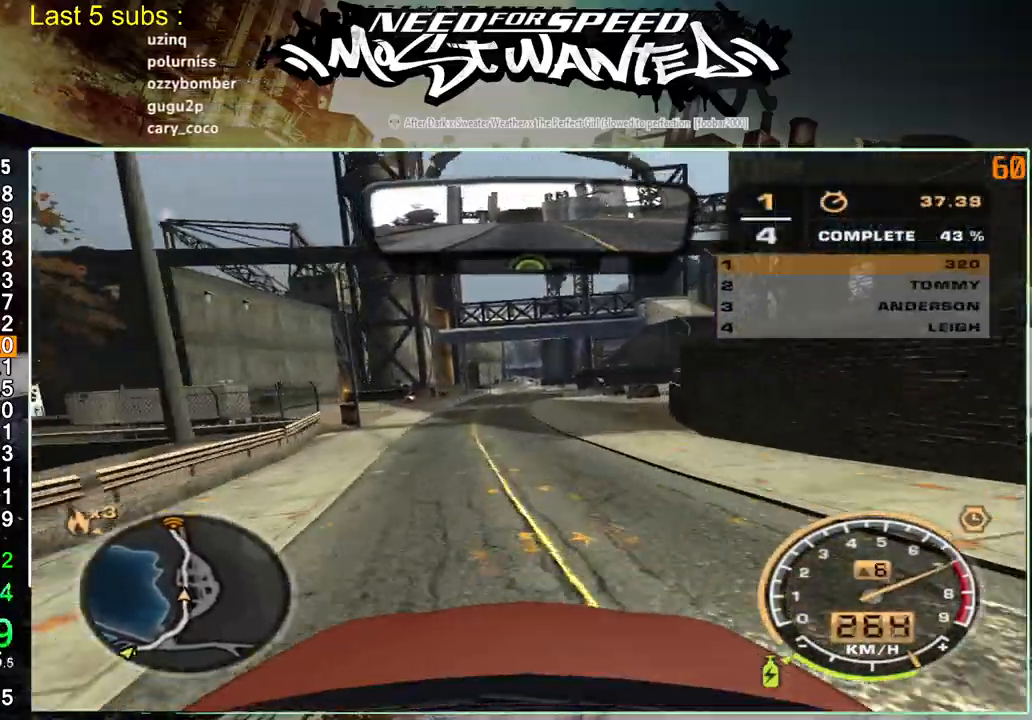
{"buttons": ["R2"], "left_stick": "center", "right_stick": "right", "events": []}